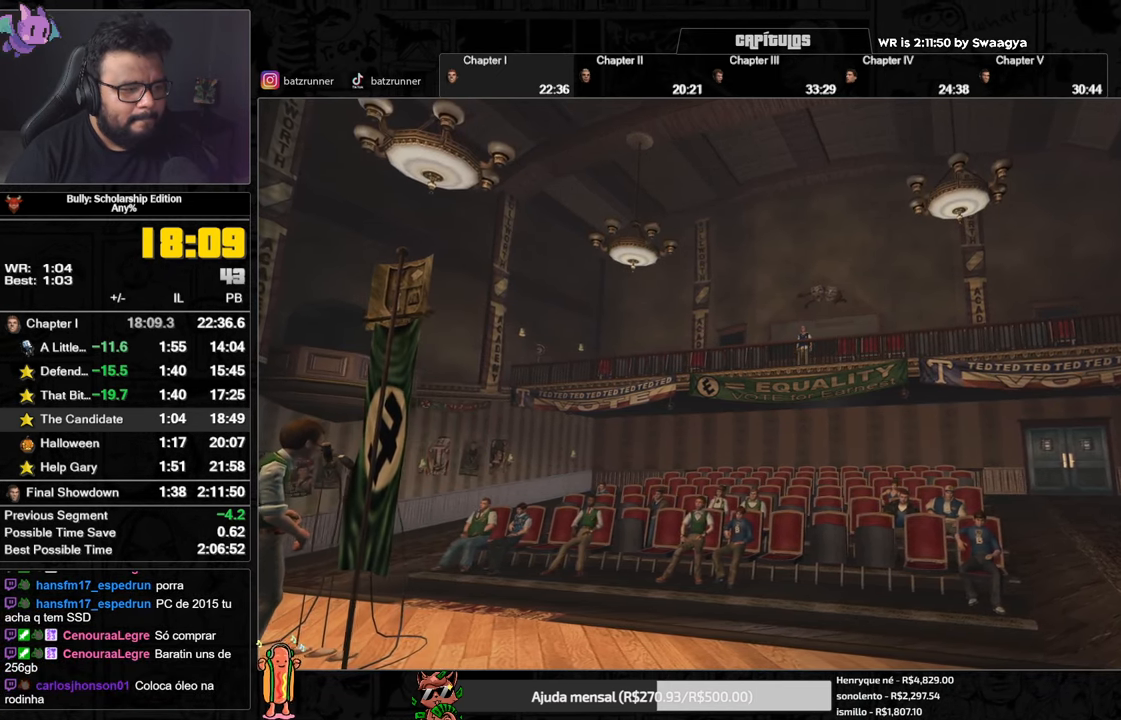
Gameplay with a controller (Xbox layout); each line is a JSON object with the inputs held at the frame after it. "events" lists button and stick changes between this image and that frame as [ms after this image, input, new state], when the widget could be followed in between.
{"buttons": ["A"], "left_stick": "center", "right_stick": "center", "events": []}
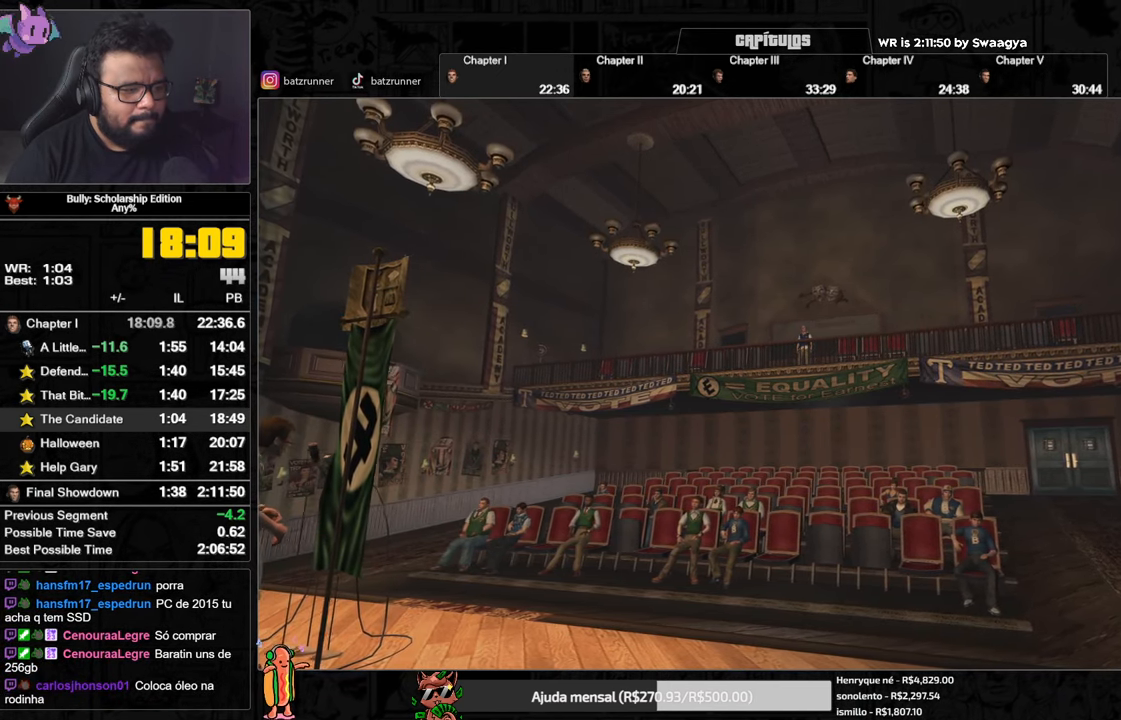
{"buttons": ["A"], "left_stick": "center", "right_stick": "center", "events": []}
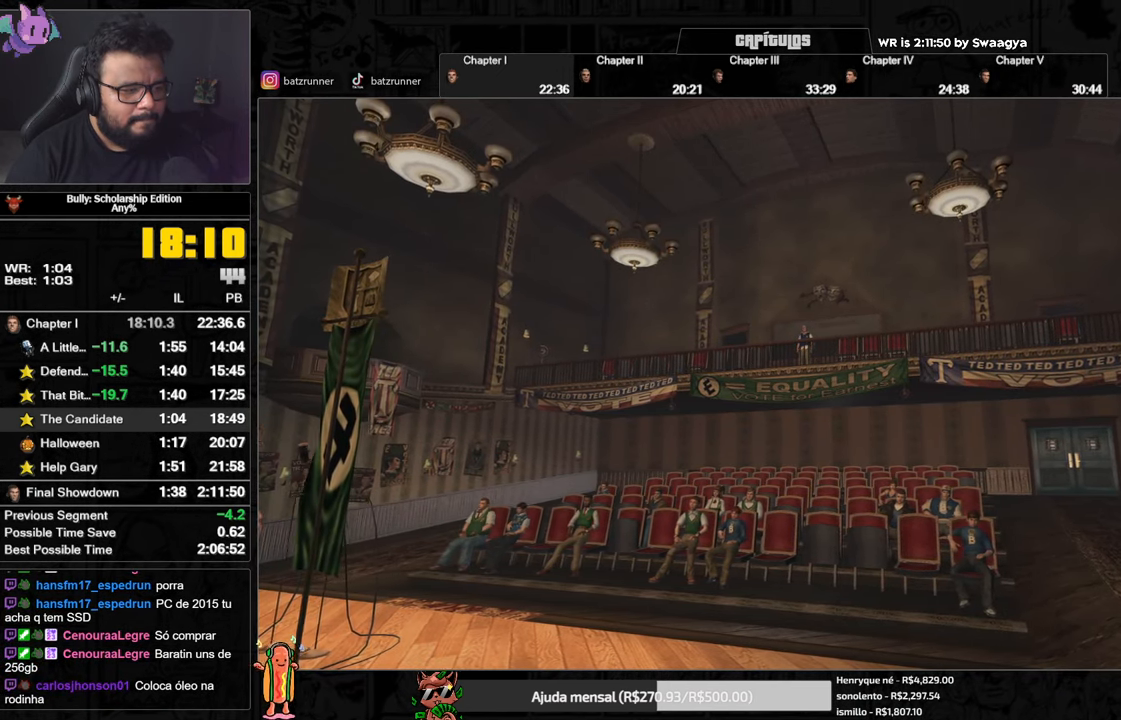
{"buttons": ["A"], "left_stick": "center", "right_stick": "center", "events": []}
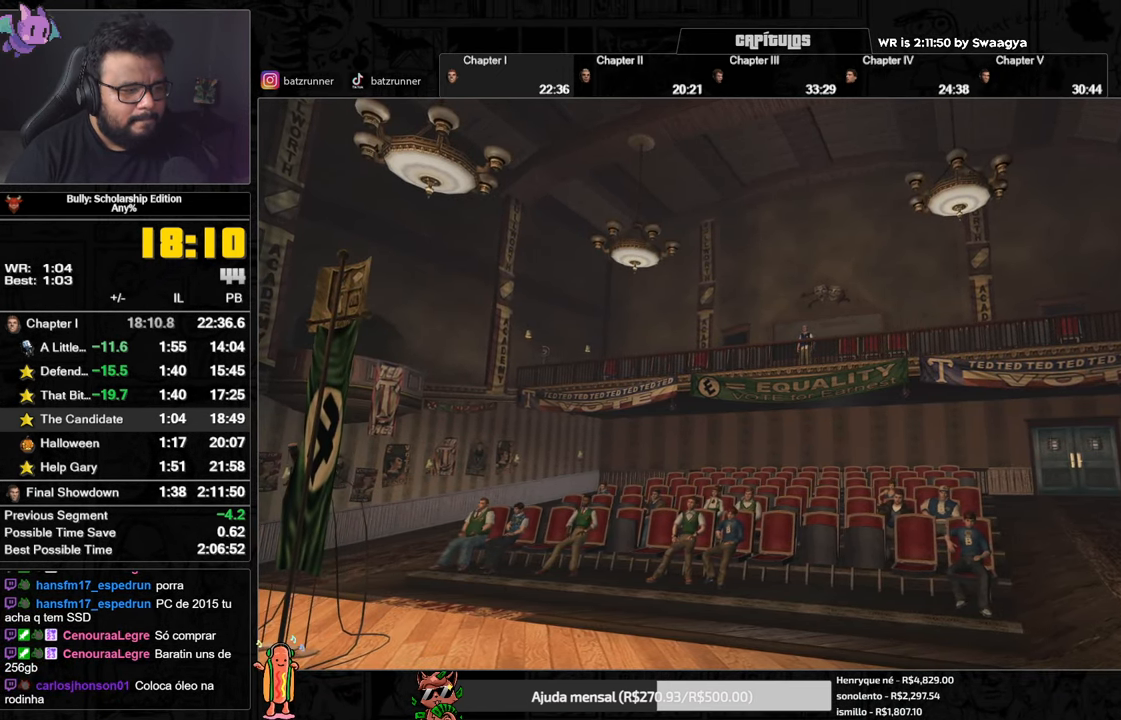
{"buttons": ["A"], "left_stick": "center", "right_stick": "center", "events": []}
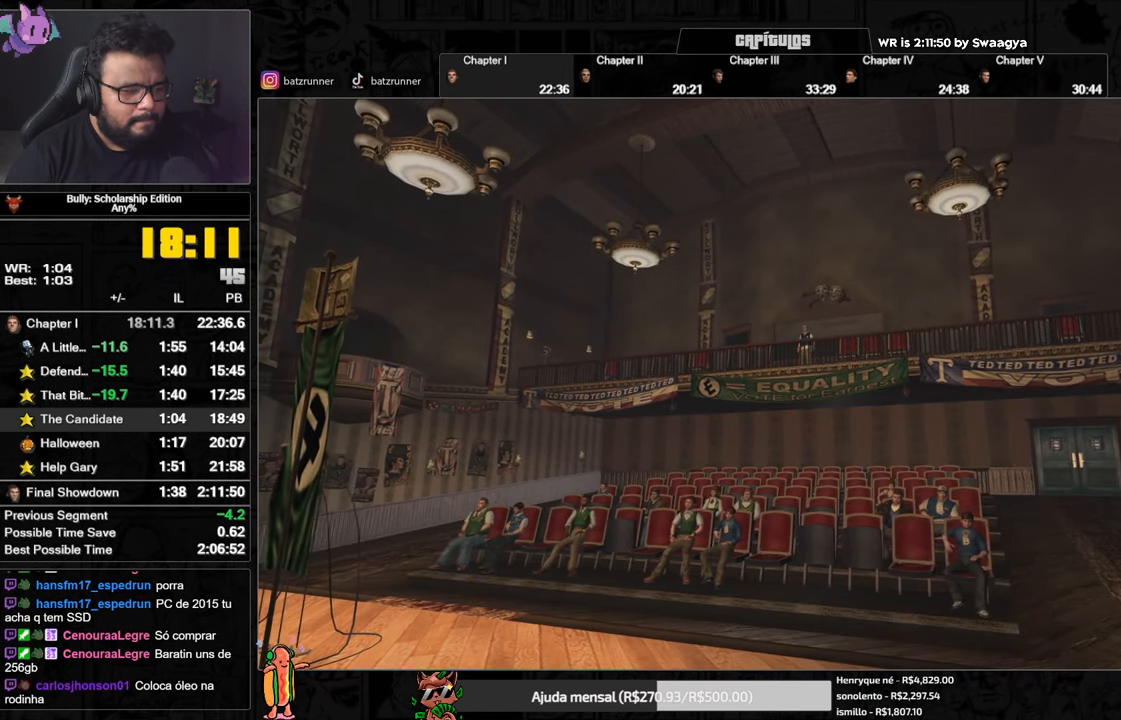
{"buttons": ["A"], "left_stick": "center", "right_stick": "center", "events": []}
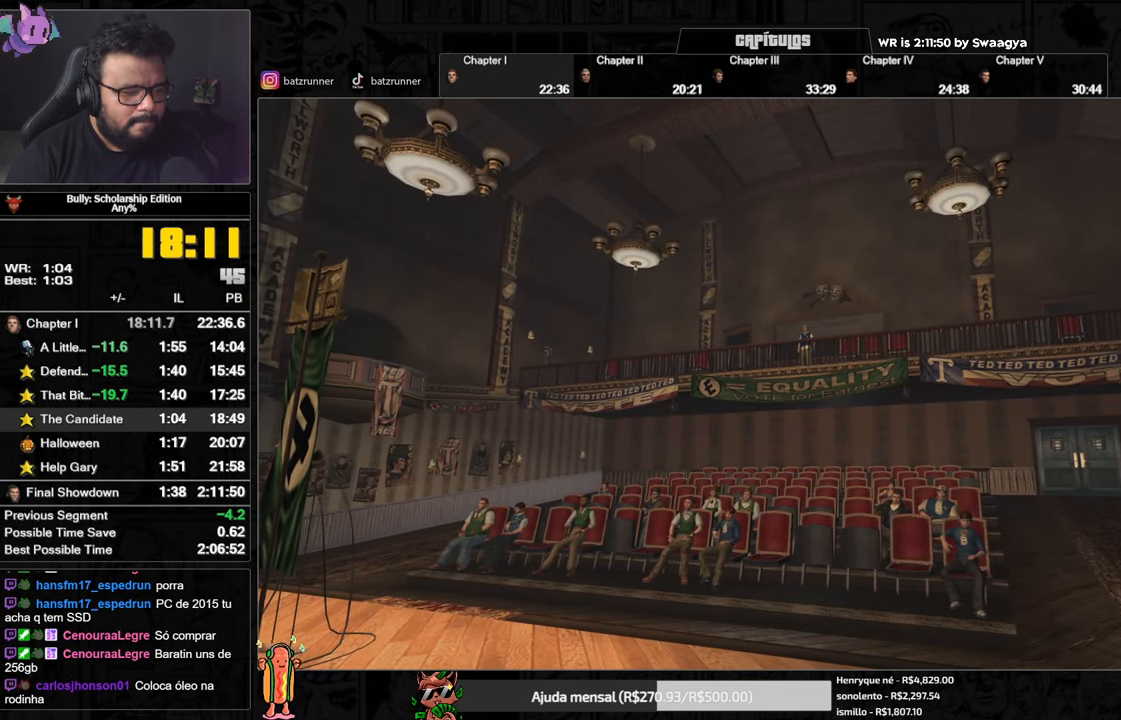
{"buttons": [], "left_stick": "center", "right_stick": "center", "events": [[84, "A", "up"]]}
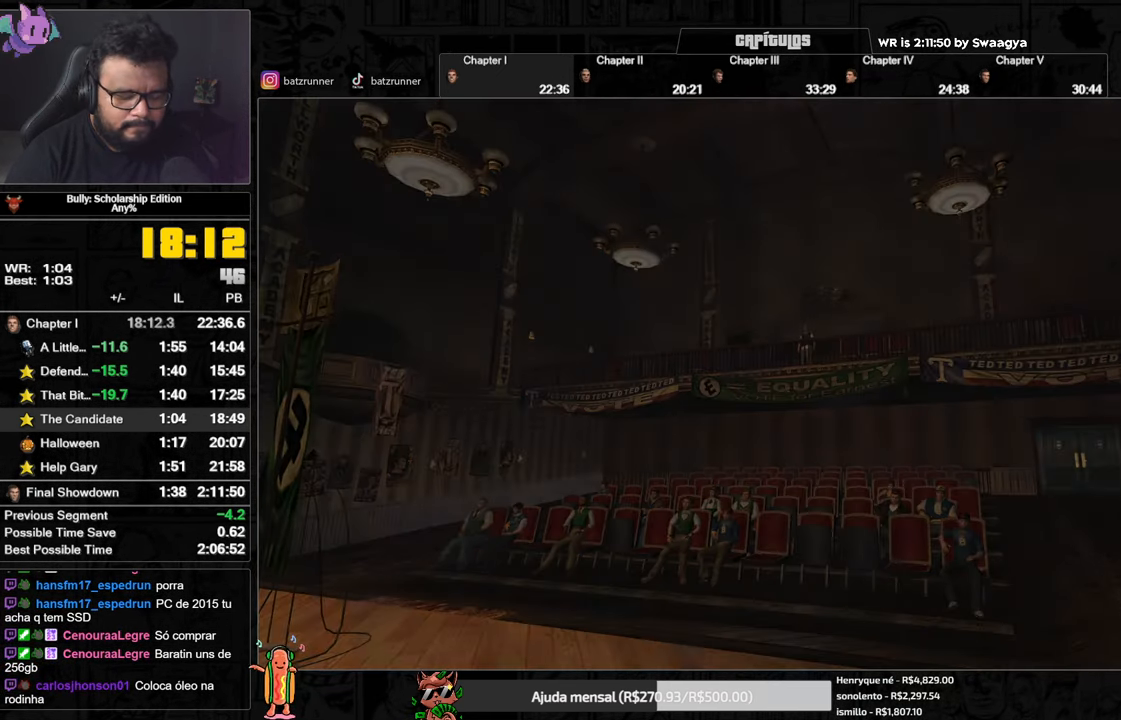
{"buttons": [], "left_stick": "center", "right_stick": "center", "events": []}
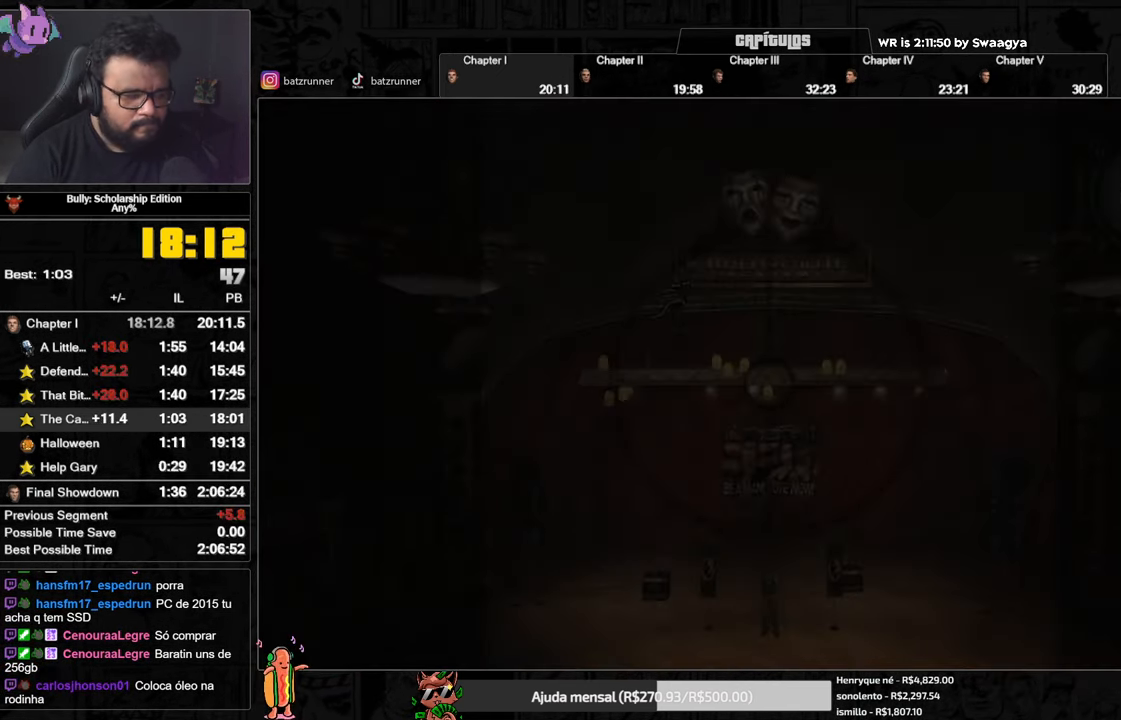
{"buttons": ["A"], "left_stick": "center", "right_stick": "center", "events": [[368, "A", "down"]]}
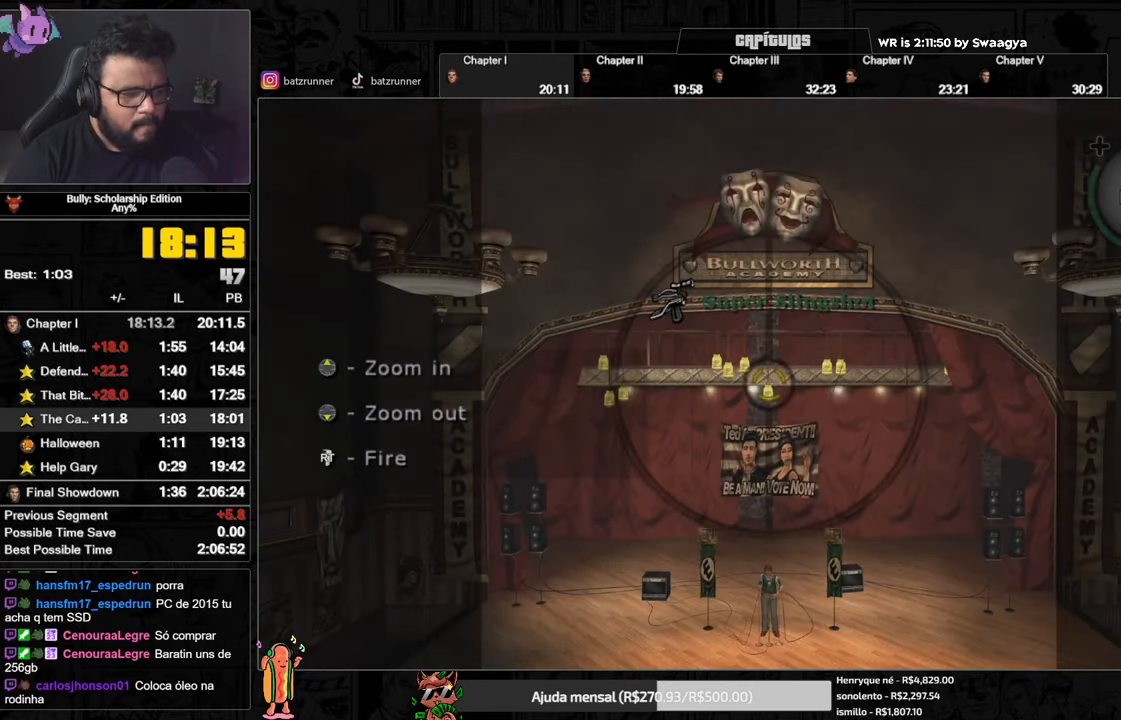
{"buttons": ["R2"], "left_stick": "center", "right_stick": "center", "events": [[150, "A", "up"], [350, "R2", "down"]]}
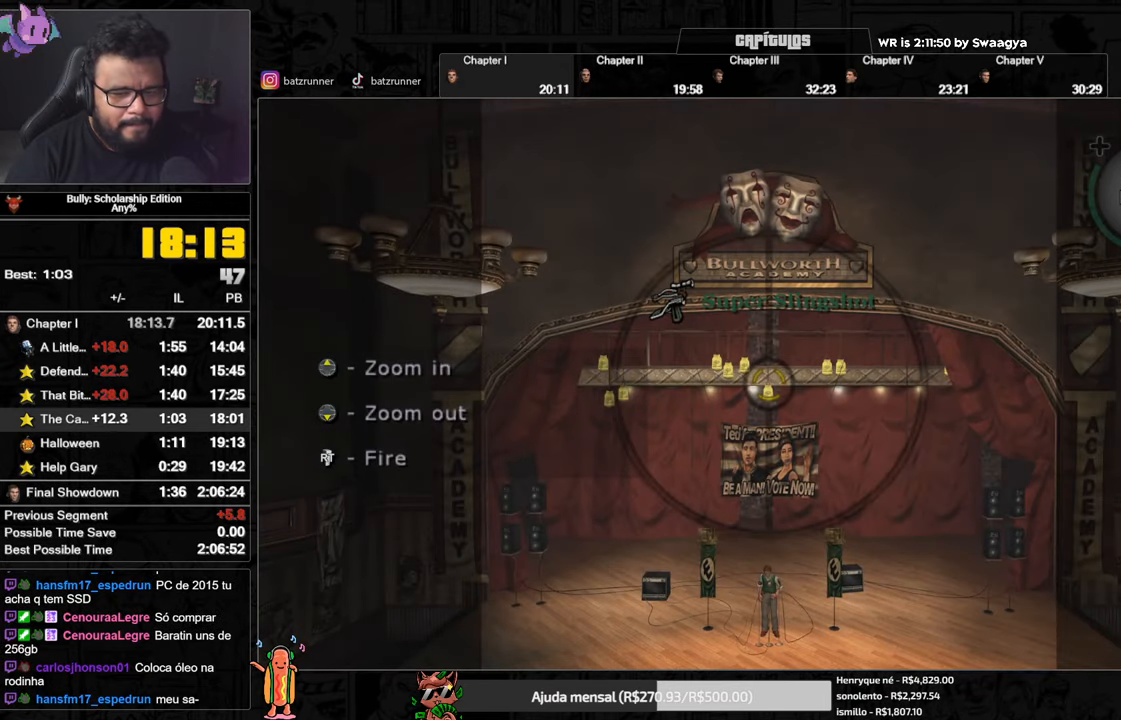
{"buttons": ["R2"], "left_stick": "center", "right_stick": "center", "events": [[216, "right_stick", "down"], [383, "right_stick", "center"]]}
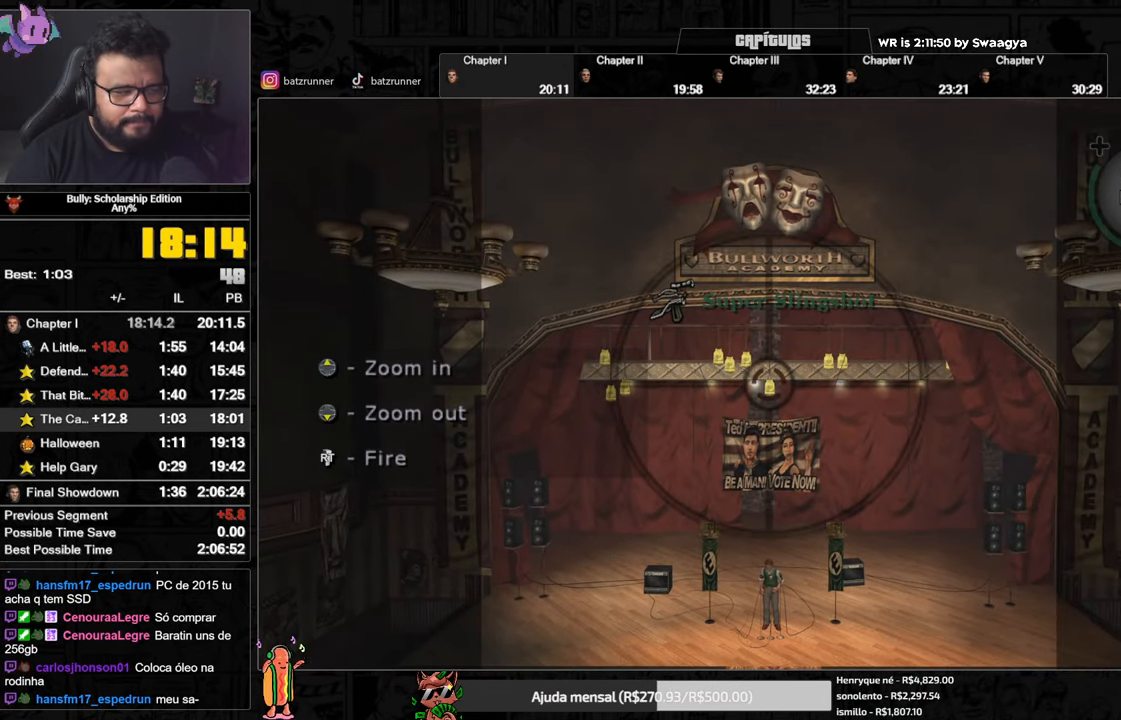
{"buttons": [], "left_stick": "center", "right_stick": "center", "events": [[83, "R2", "up"]]}
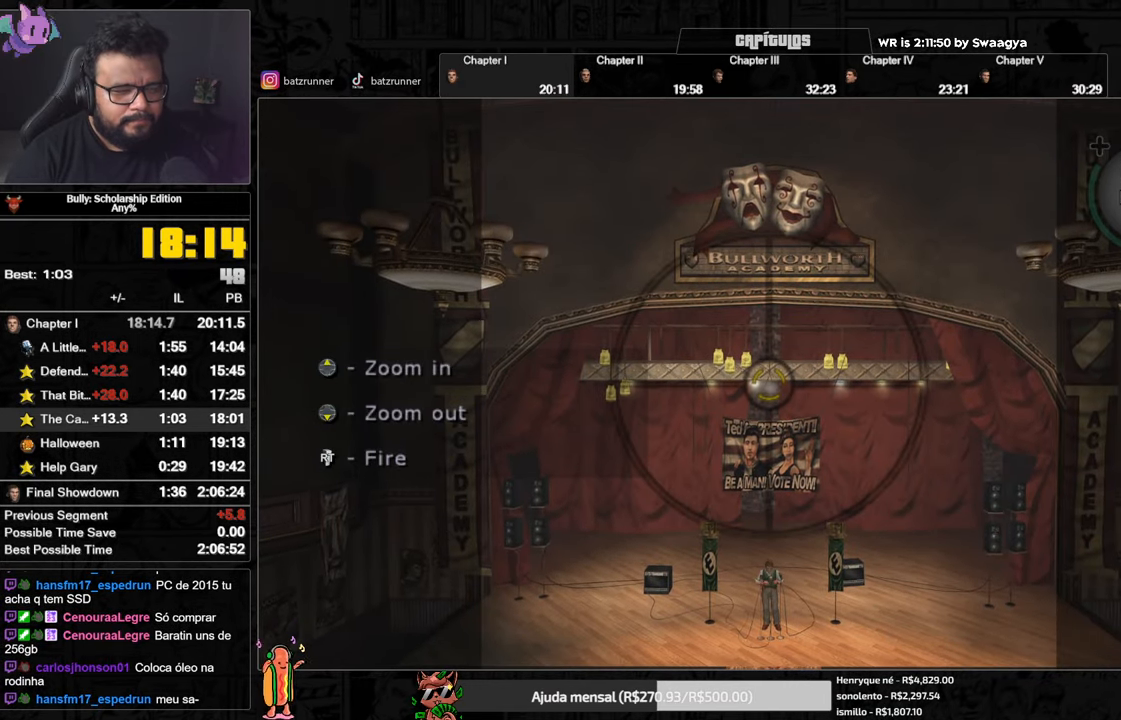
{"buttons": ["R2"], "left_stick": "center", "right_stick": "center", "events": [[116, "R2", "down"], [133, "right_stick", "up"], [450, "right_stick", "center"]]}
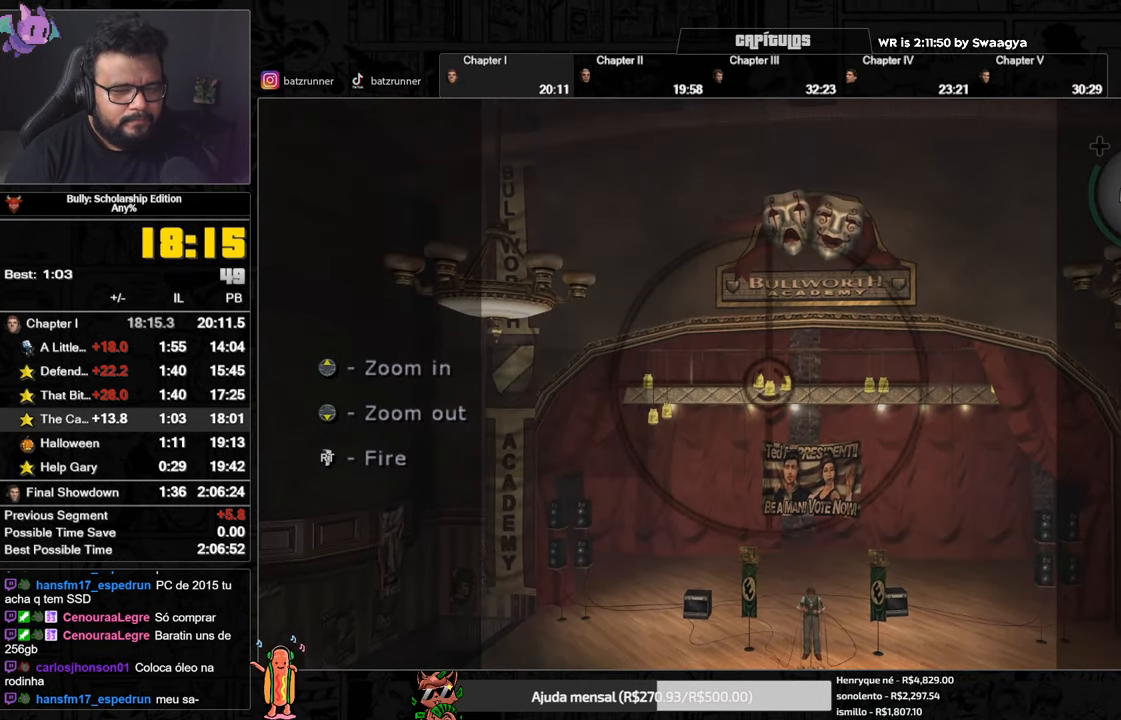
{"buttons": [], "left_stick": "center", "right_stick": "center", "events": [[267, "right_stick", "down"], [334, "R2", "up"], [417, "right_stick", "center"]]}
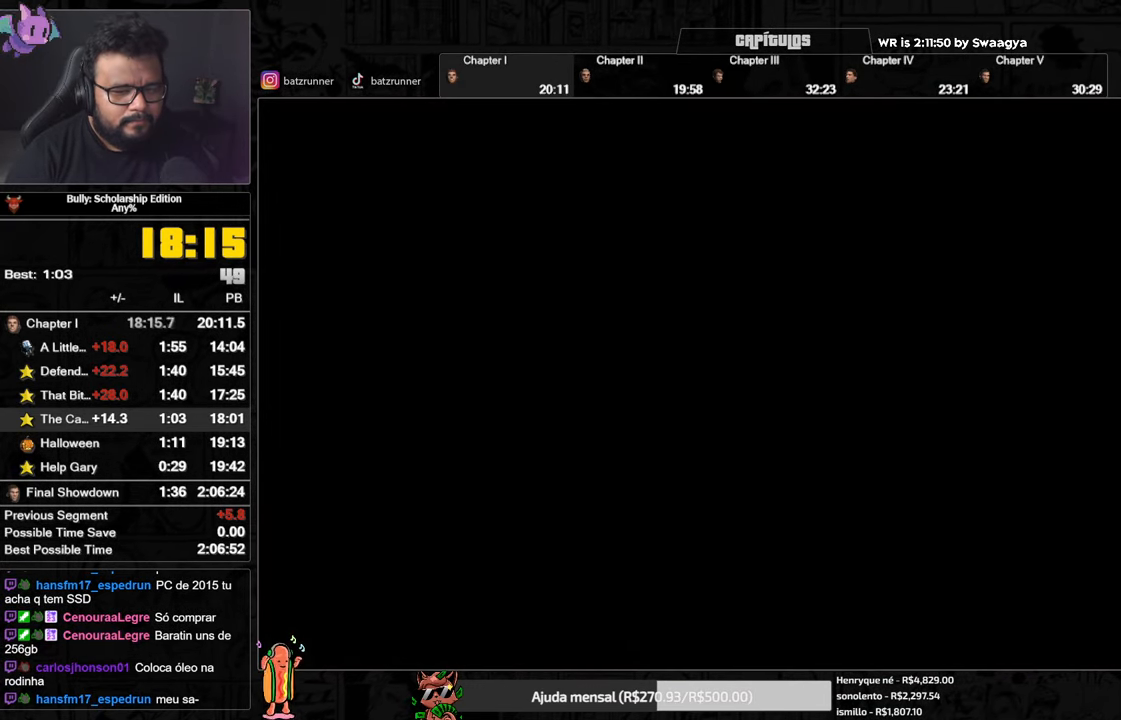
{"buttons": [], "left_stick": "center", "right_stick": "center", "events": []}
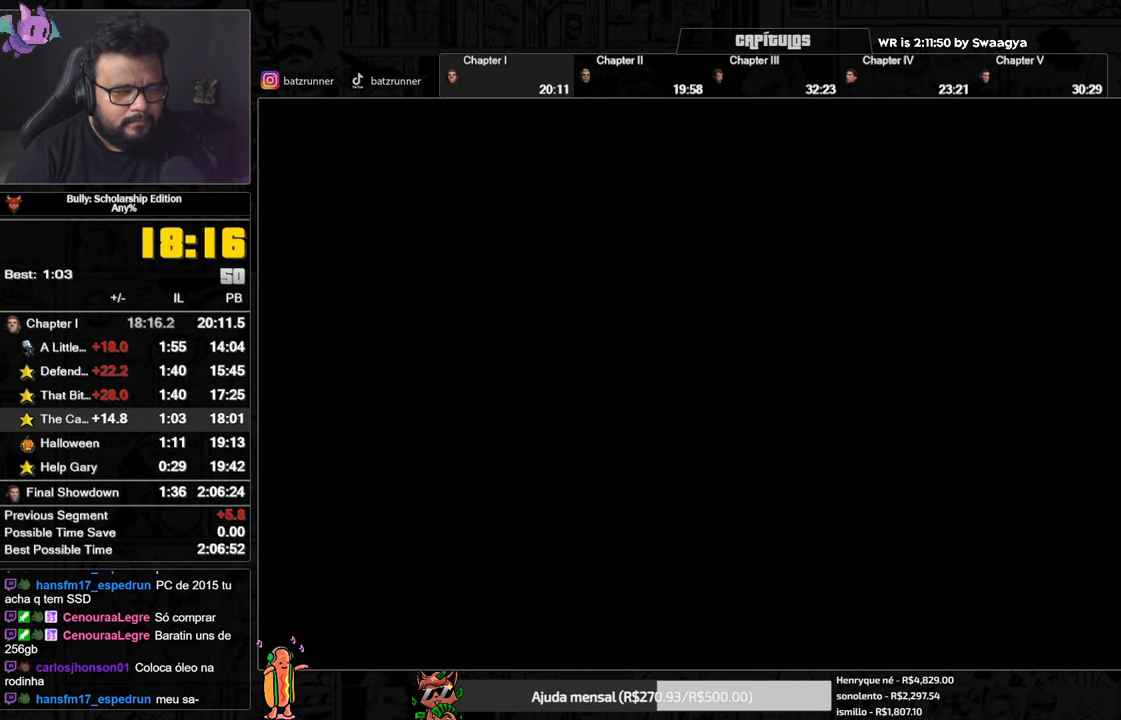
{"buttons": [], "left_stick": "center", "right_stick": "center", "events": []}
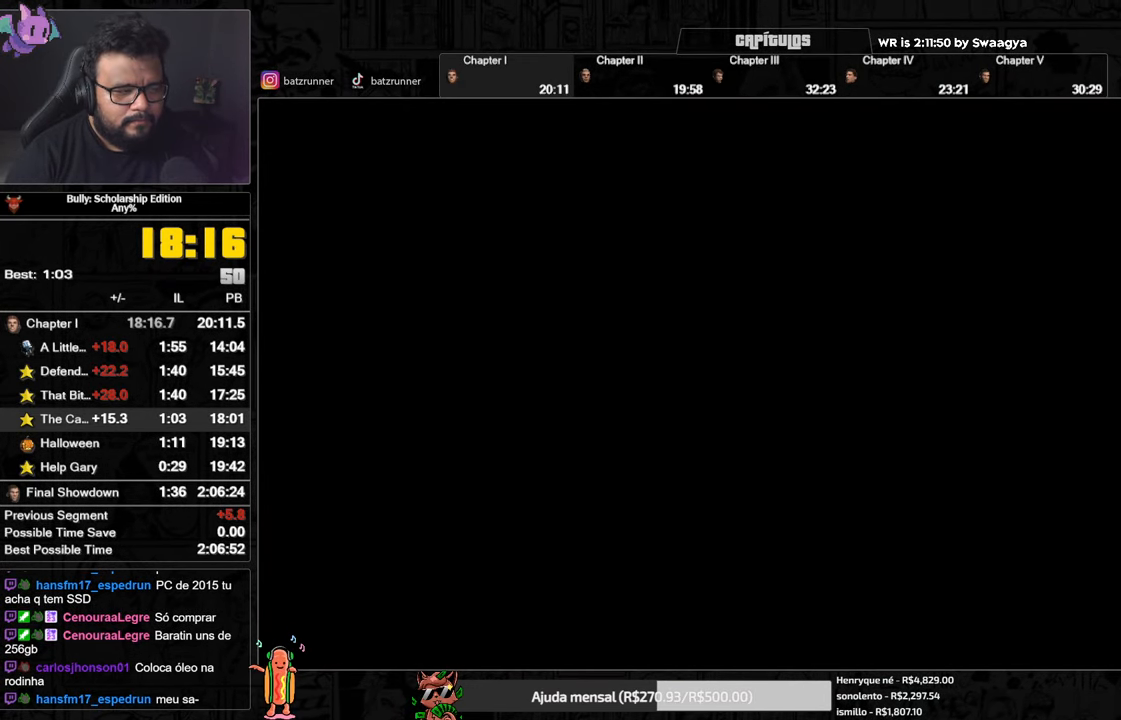
{"buttons": ["A"], "left_stick": "center", "right_stick": "center", "events": [[350, "A", "down"]]}
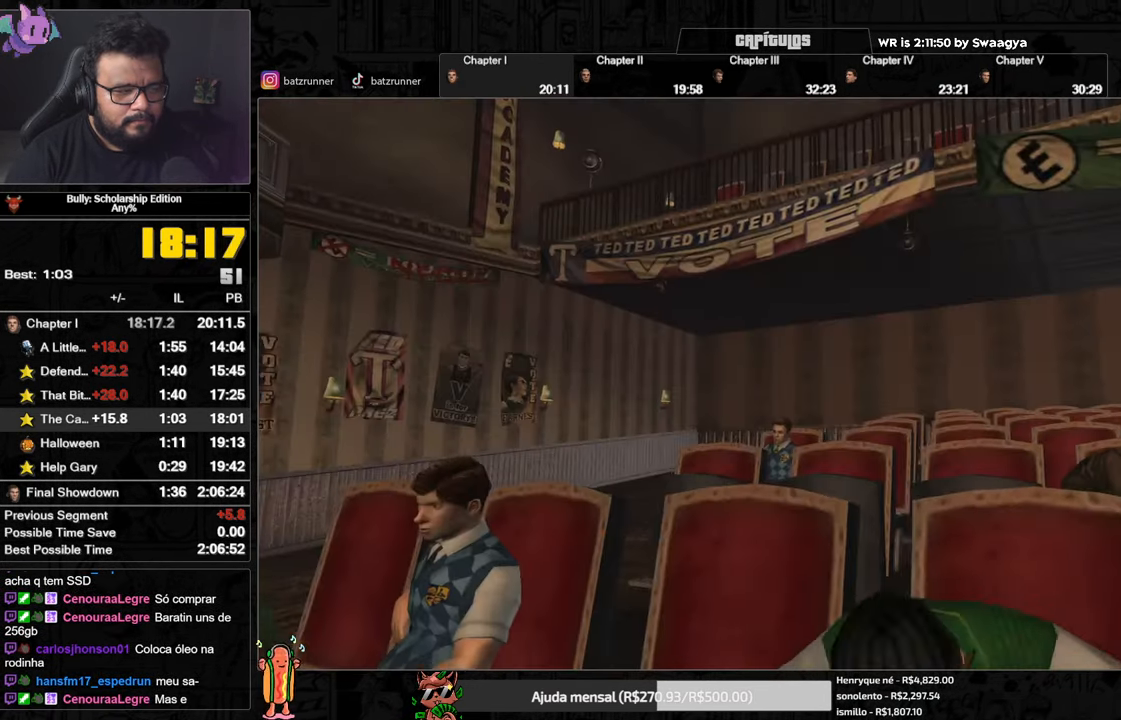
{"buttons": ["A"], "left_stick": "center", "right_stick": "center", "events": []}
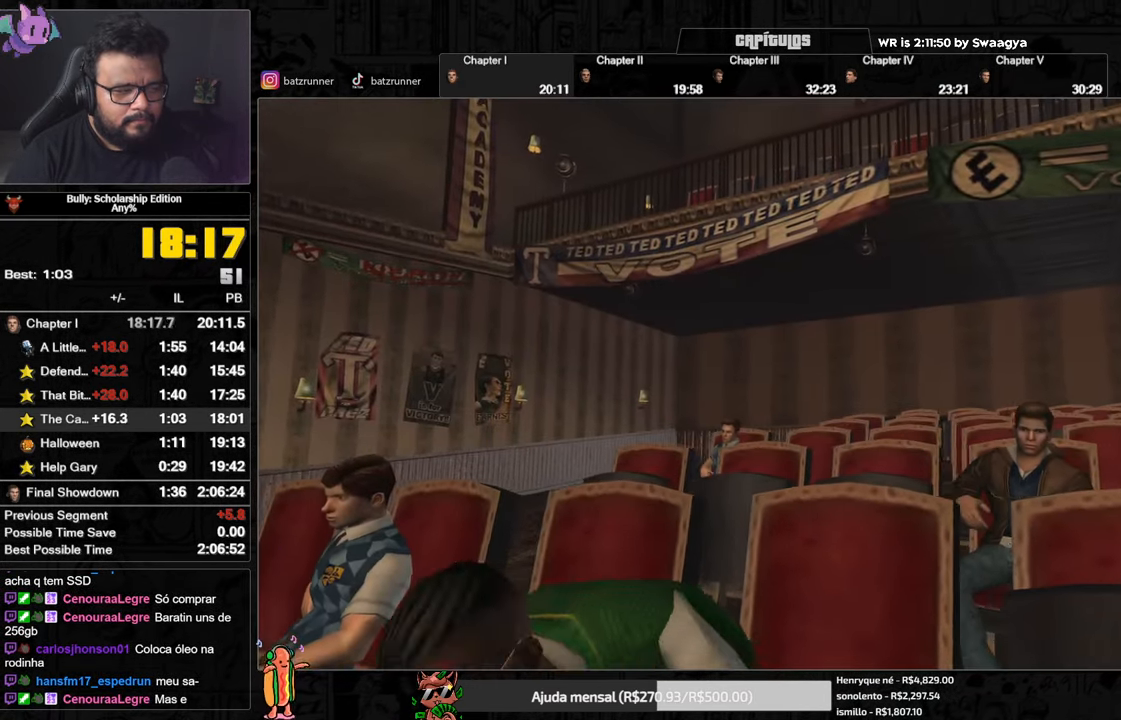
{"buttons": ["A"], "left_stick": "center", "right_stick": "center", "events": []}
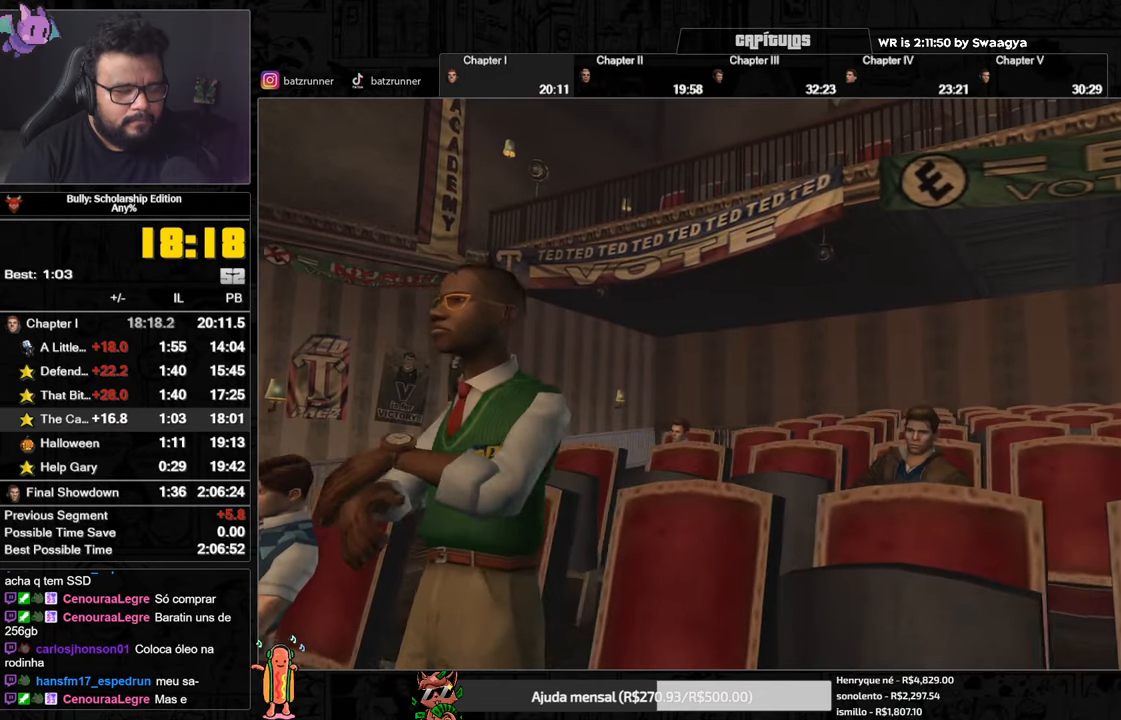
{"buttons": ["A"], "left_stick": "center", "right_stick": "center", "events": []}
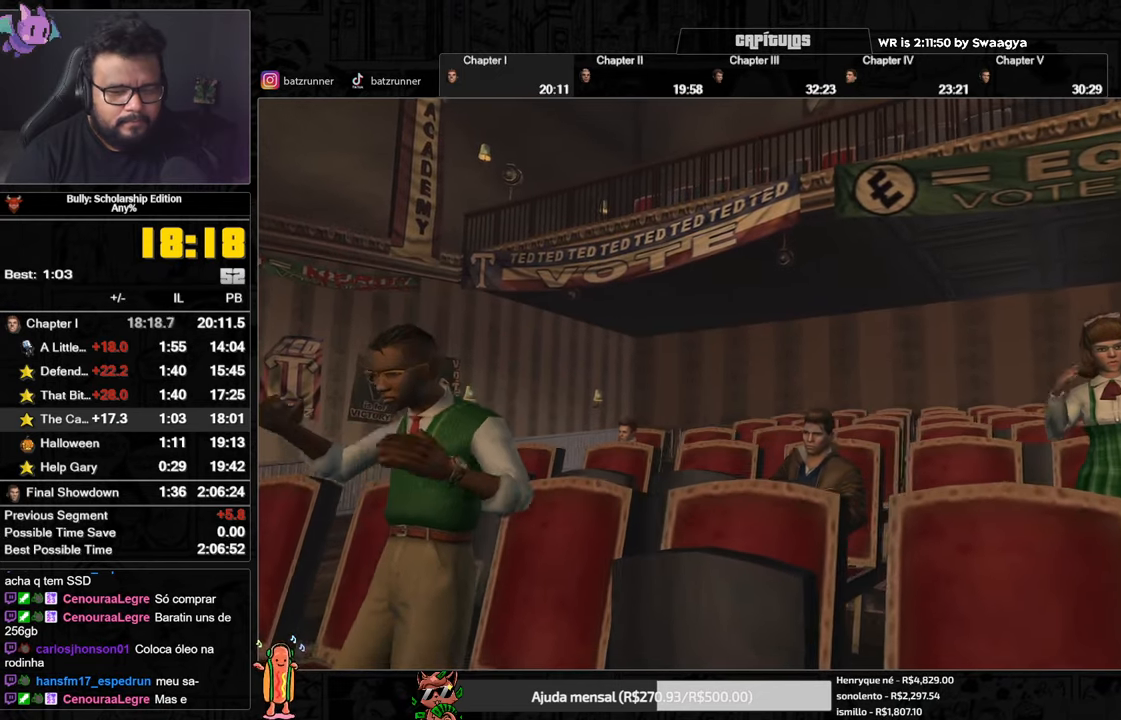
{"buttons": ["A"], "left_stick": "center", "right_stick": "center", "events": []}
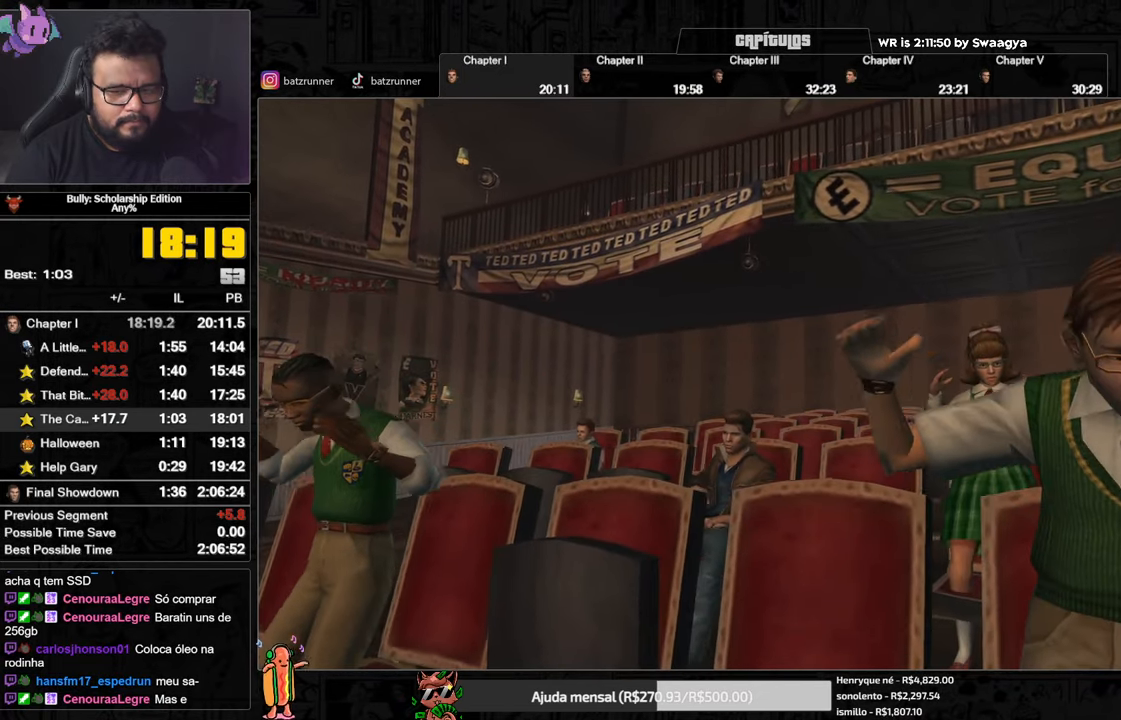
{"buttons": ["A"], "left_stick": "center", "right_stick": "center", "events": []}
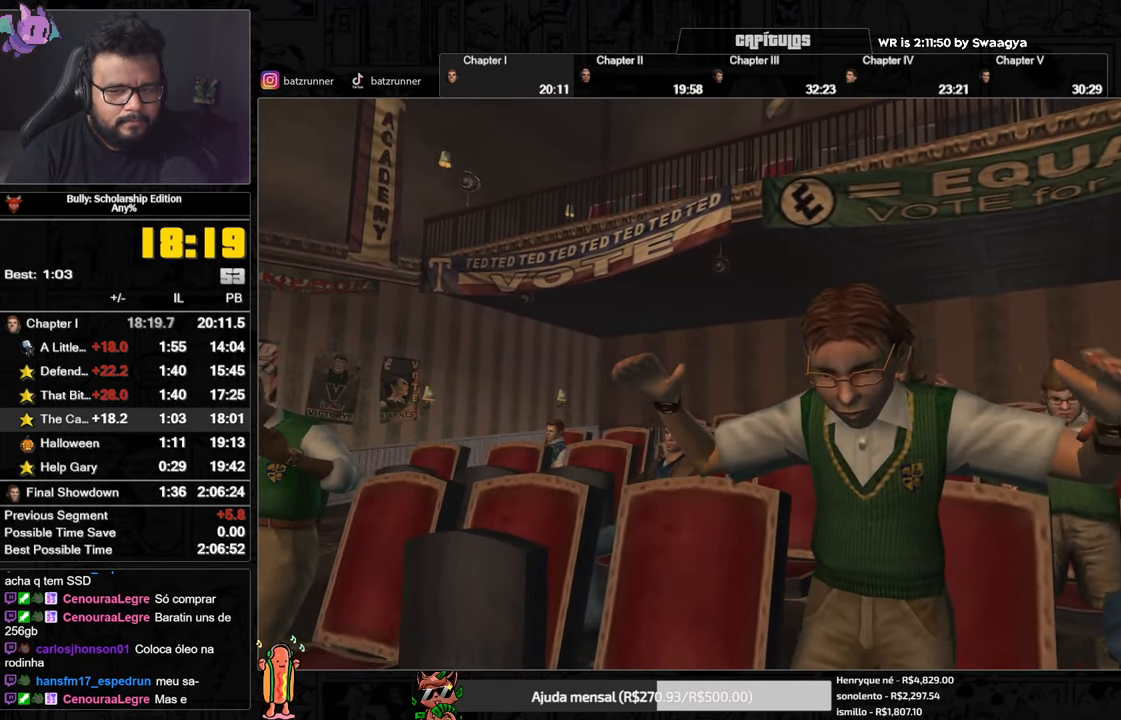
{"buttons": ["A"], "left_stick": "center", "right_stick": "center", "events": []}
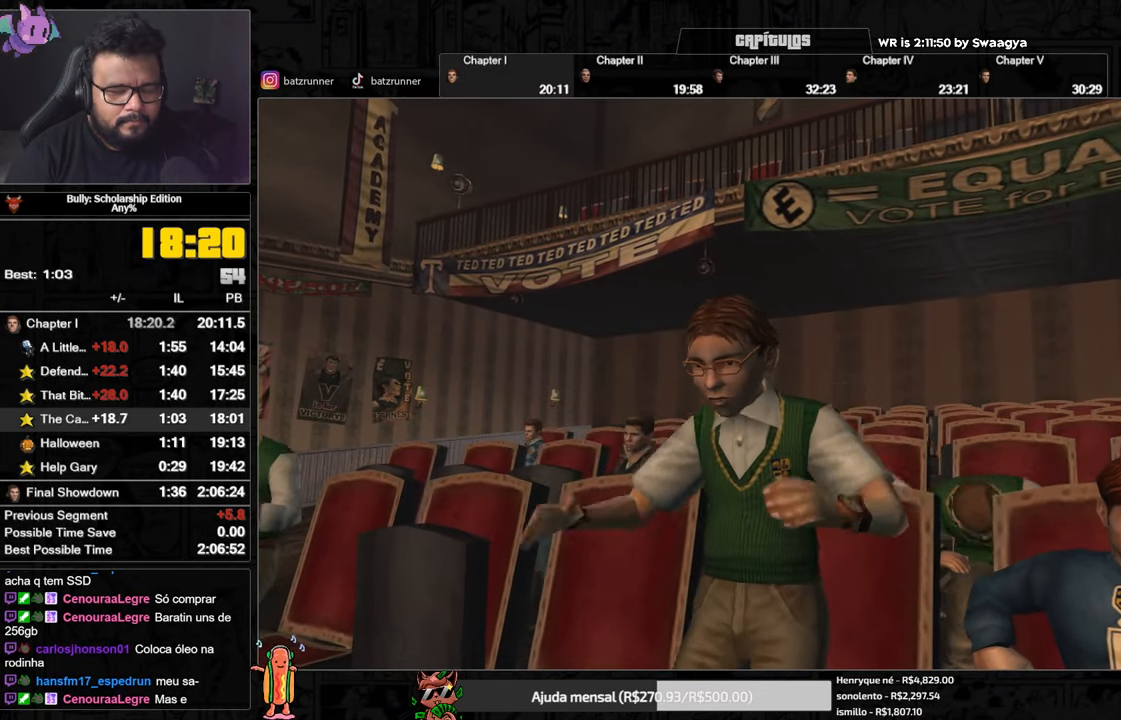
{"buttons": ["A"], "left_stick": "center", "right_stick": "center", "events": []}
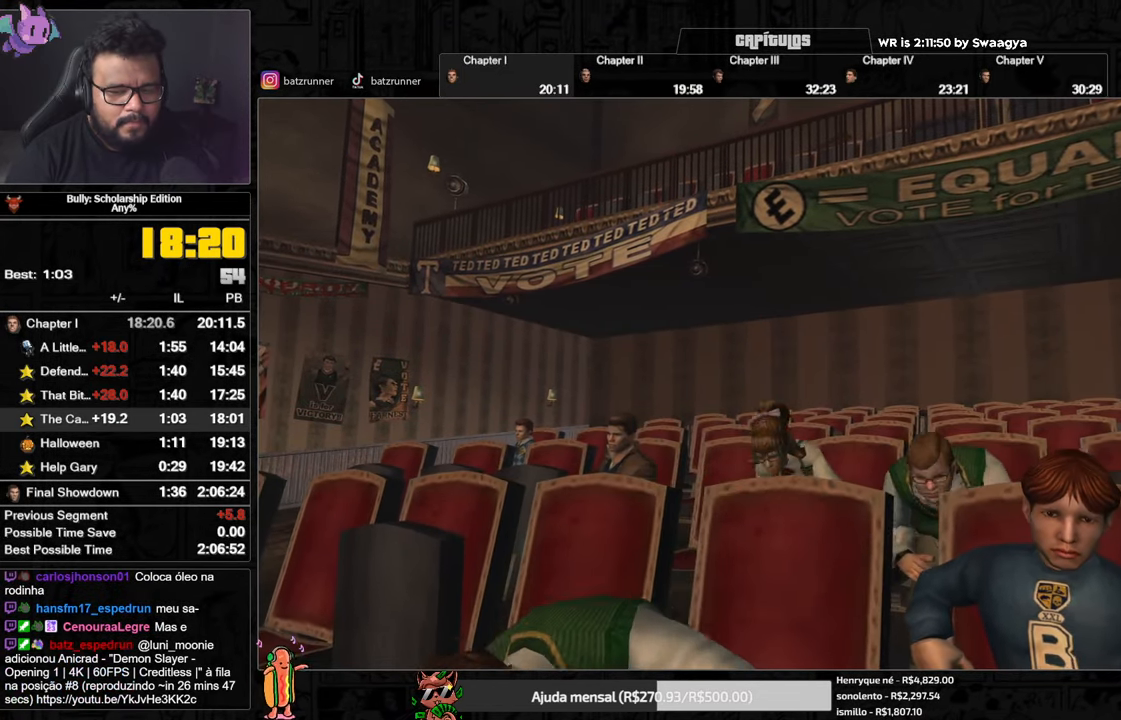
{"buttons": ["A"], "left_stick": "center", "right_stick": "center", "events": []}
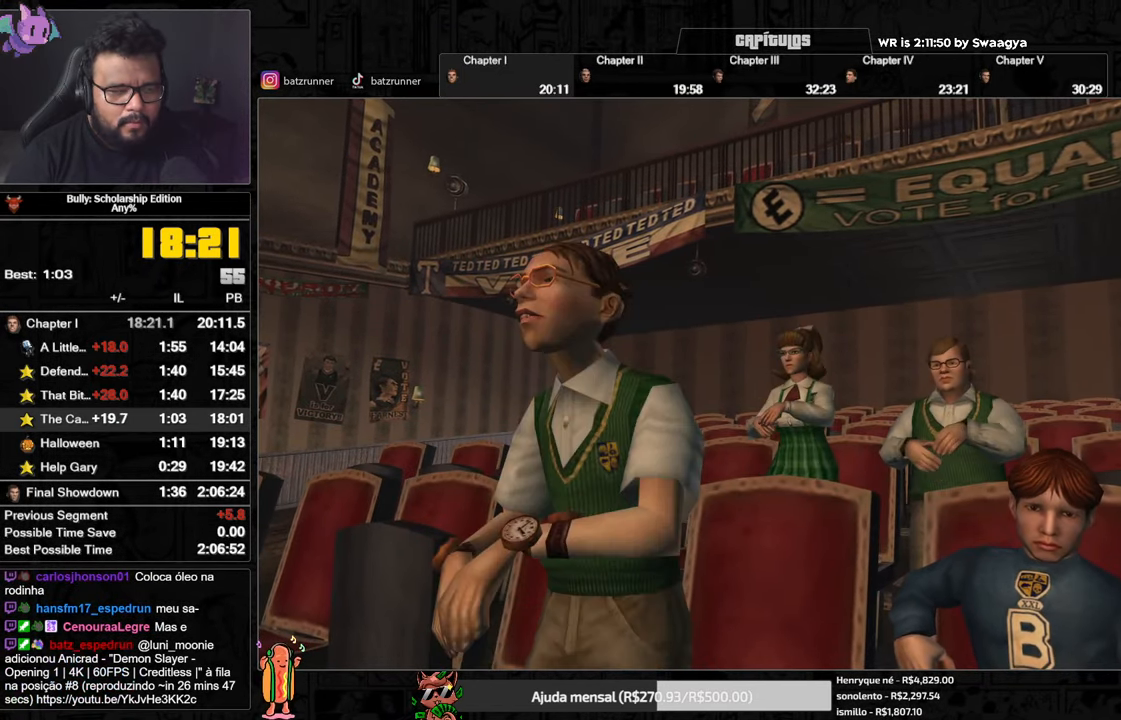
{"buttons": ["A"], "left_stick": "center", "right_stick": "center", "events": []}
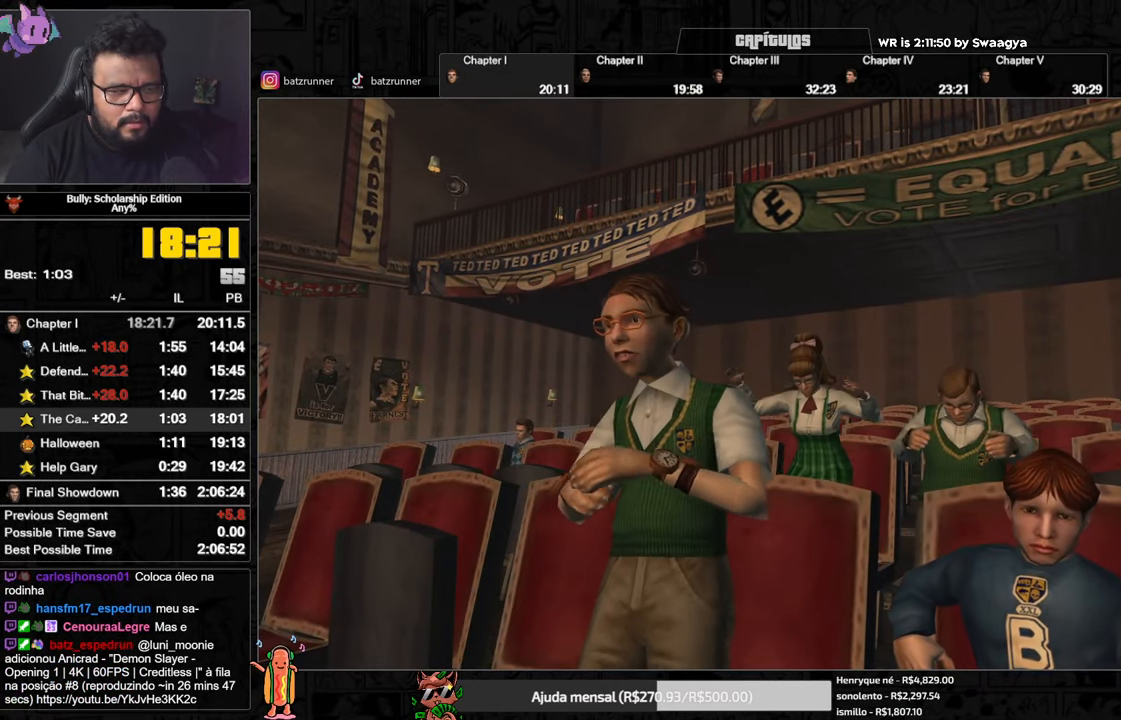
{"buttons": ["A"], "left_stick": "center", "right_stick": "center", "events": []}
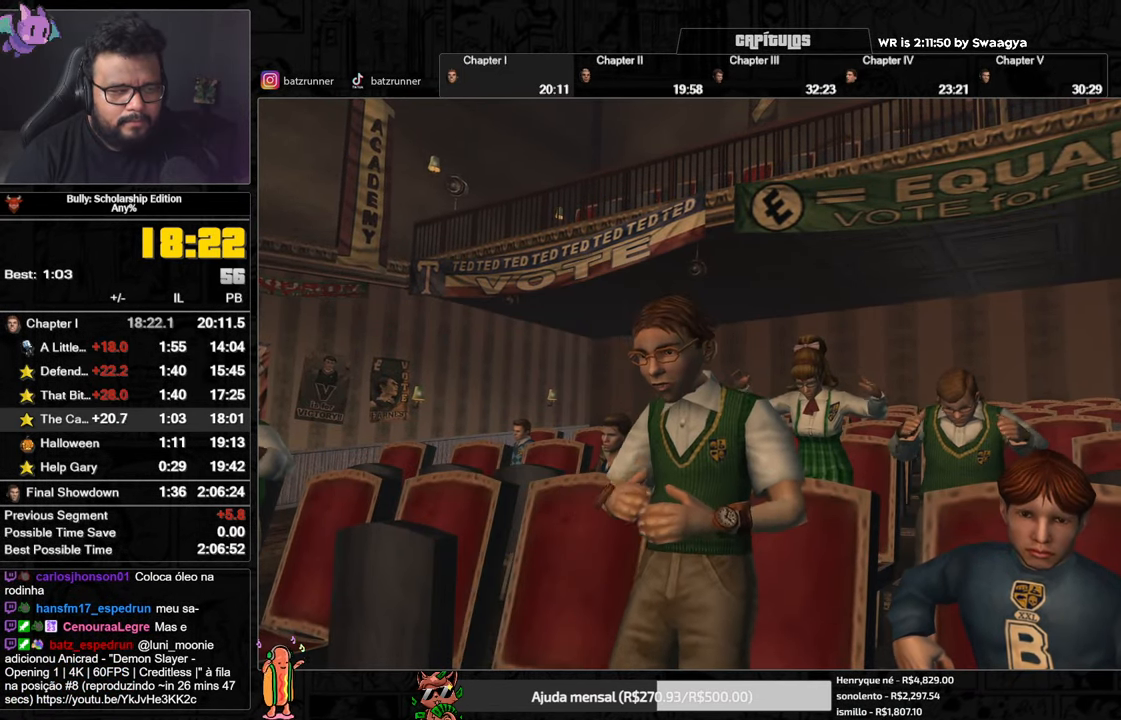
{"buttons": ["A"], "left_stick": "center", "right_stick": "center", "events": []}
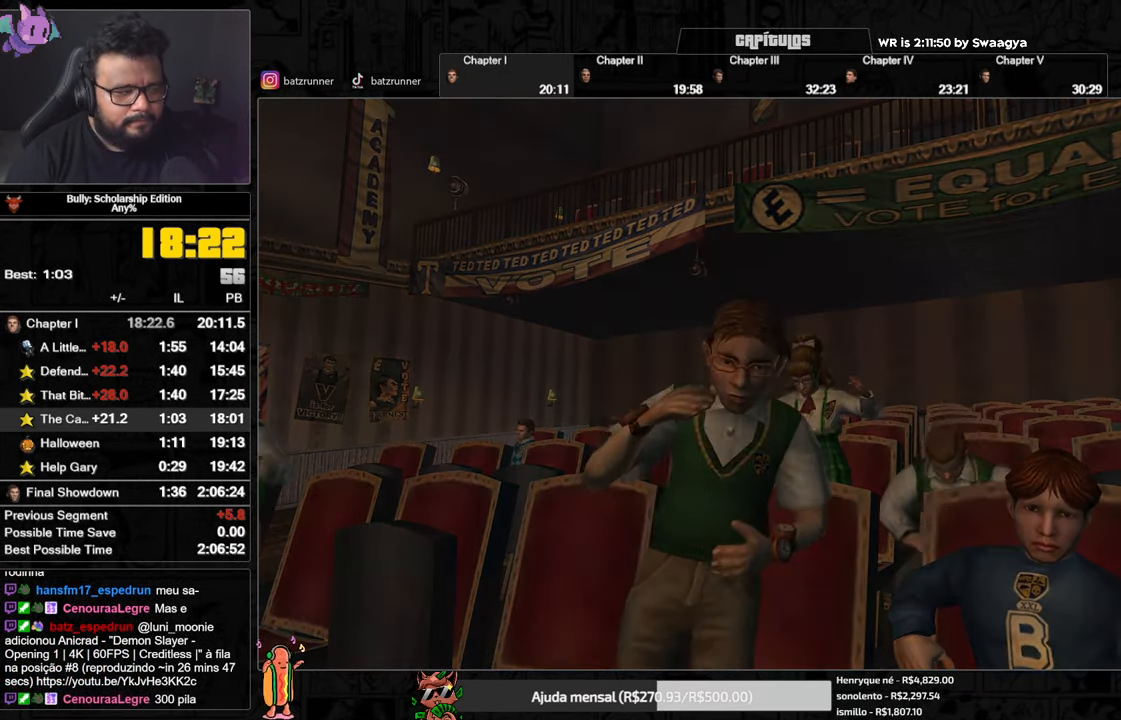
{"buttons": ["A"], "left_stick": "center", "right_stick": "center", "events": []}
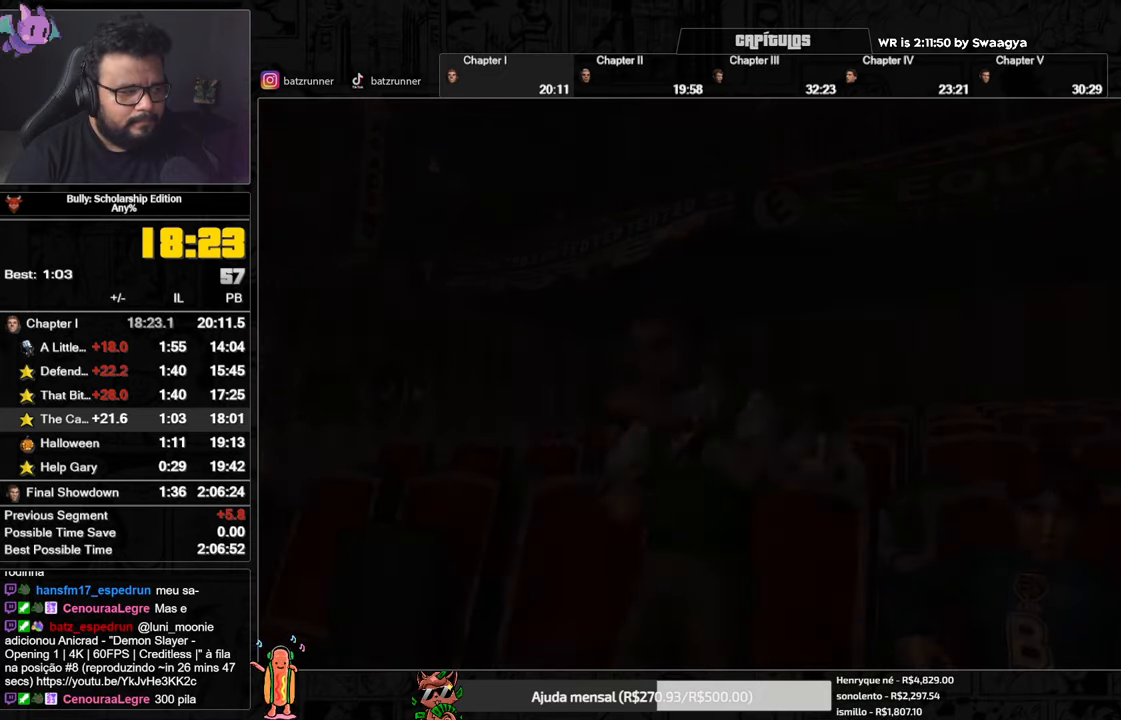
{"buttons": ["A"], "left_stick": "center", "right_stick": "center", "events": []}
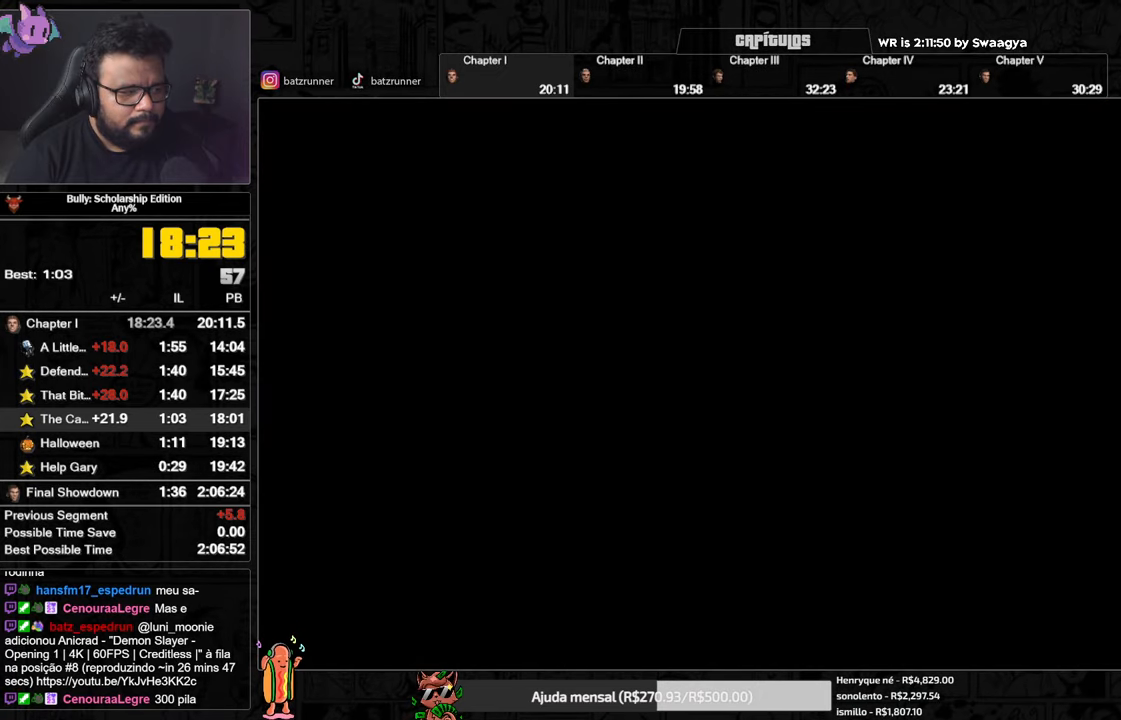
{"buttons": ["A"], "left_stick": "up", "right_stick": "center", "events": [[184, "left_stick", "up"]]}